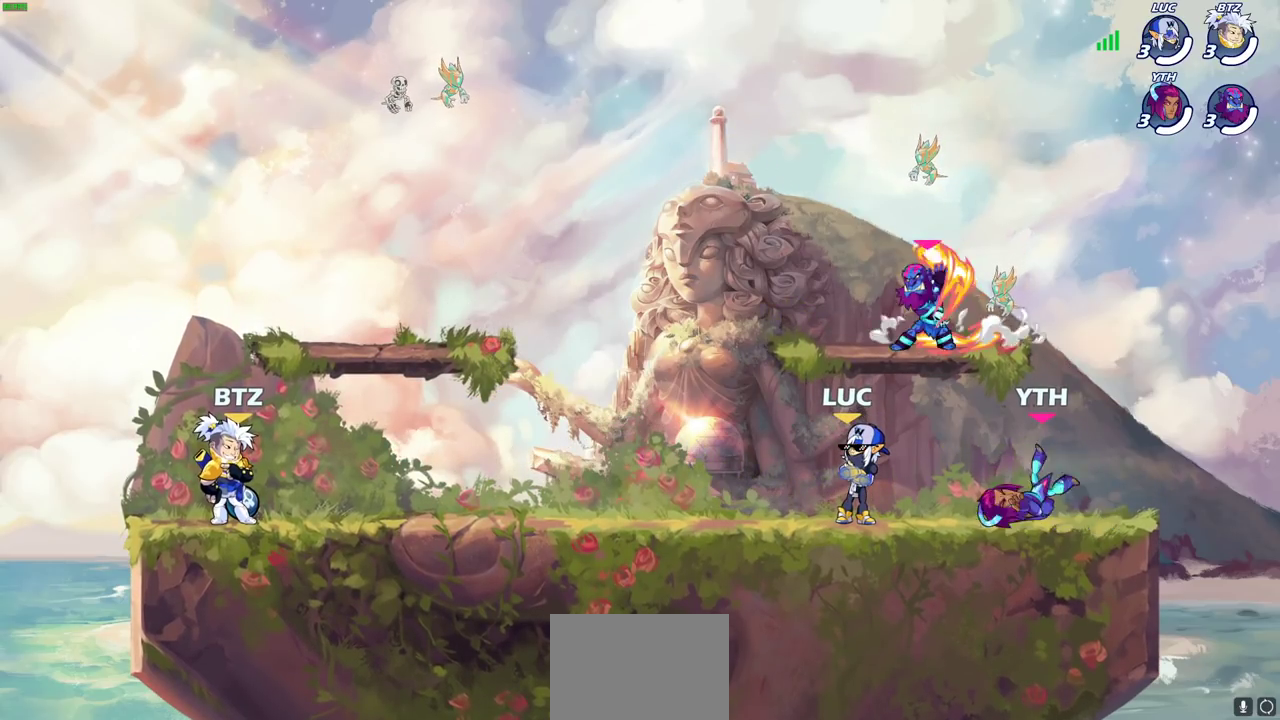
Gameplay with a controller (PlayStation layout); each line is a JSON object with the inputs held at the frame after it (dt_ms = milliseconds from this image to that frame). "events" lists button and stick changes between this image and that frame as [ms after this image, input, new state], when the widget could be followed in between. Not read: R3 right_stick.
{"dt_ms": 600, "buttons": [], "left_stick": "center", "events": []}
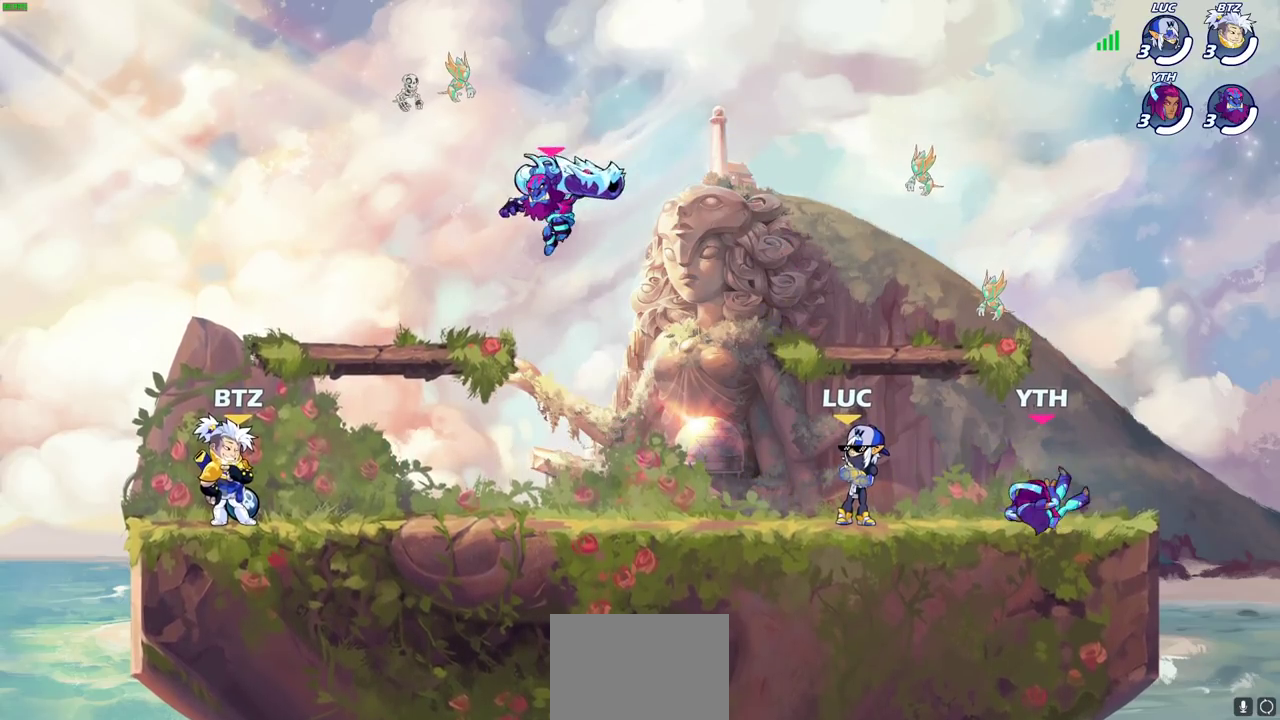
{"dt_ms": 400, "buttons": [], "left_stick": "center", "events": []}
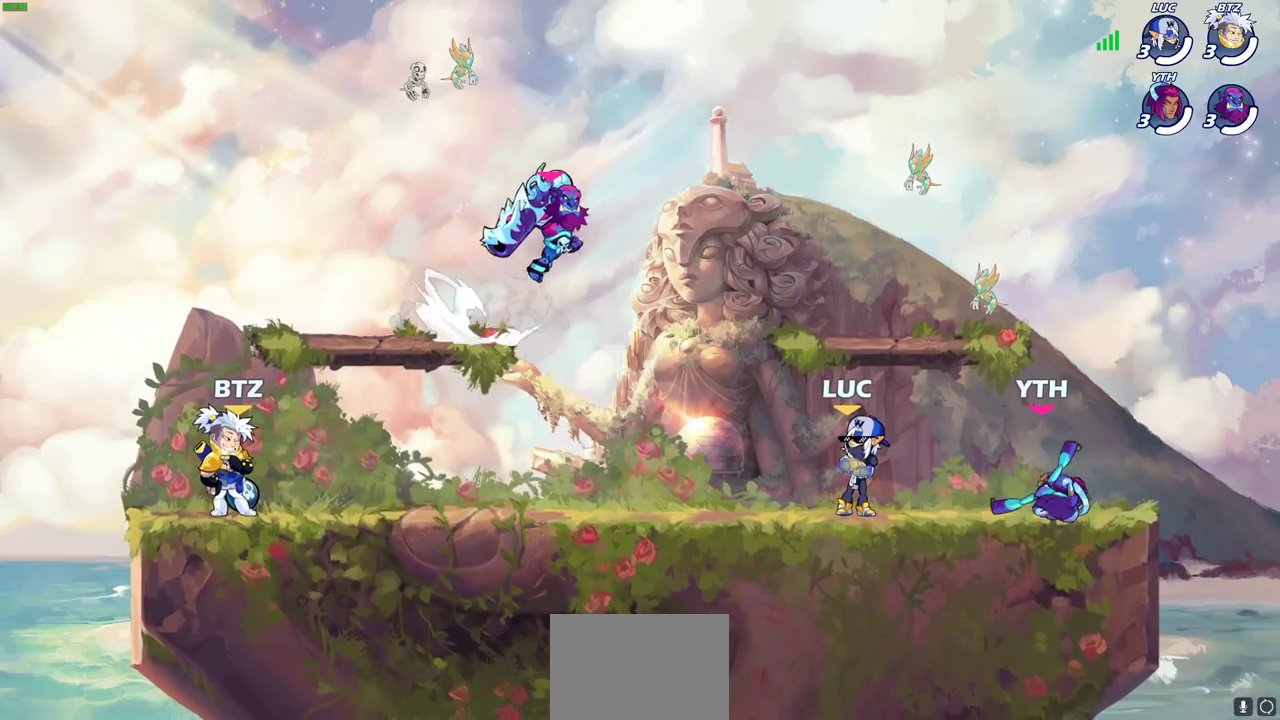
{"dt_ms": 600, "buttons": [], "left_stick": "left", "events": [[433, "left_stick", "left"]]}
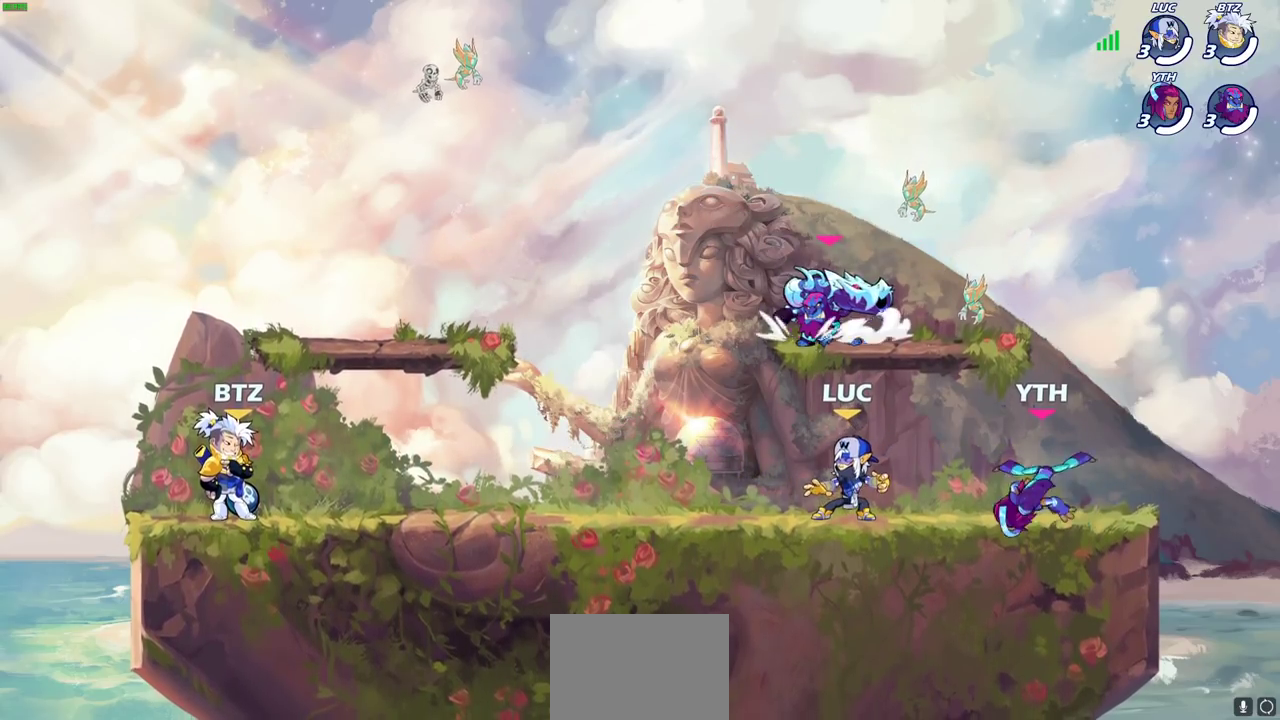
{"dt_ms": 400, "buttons": [], "left_stick": "up-left", "events": [[67, "left_stick", "up-left"], [150, "left_stick", "up-right"], [200, "left_stick", "right"], [317, "left_stick", "up-left"]]}
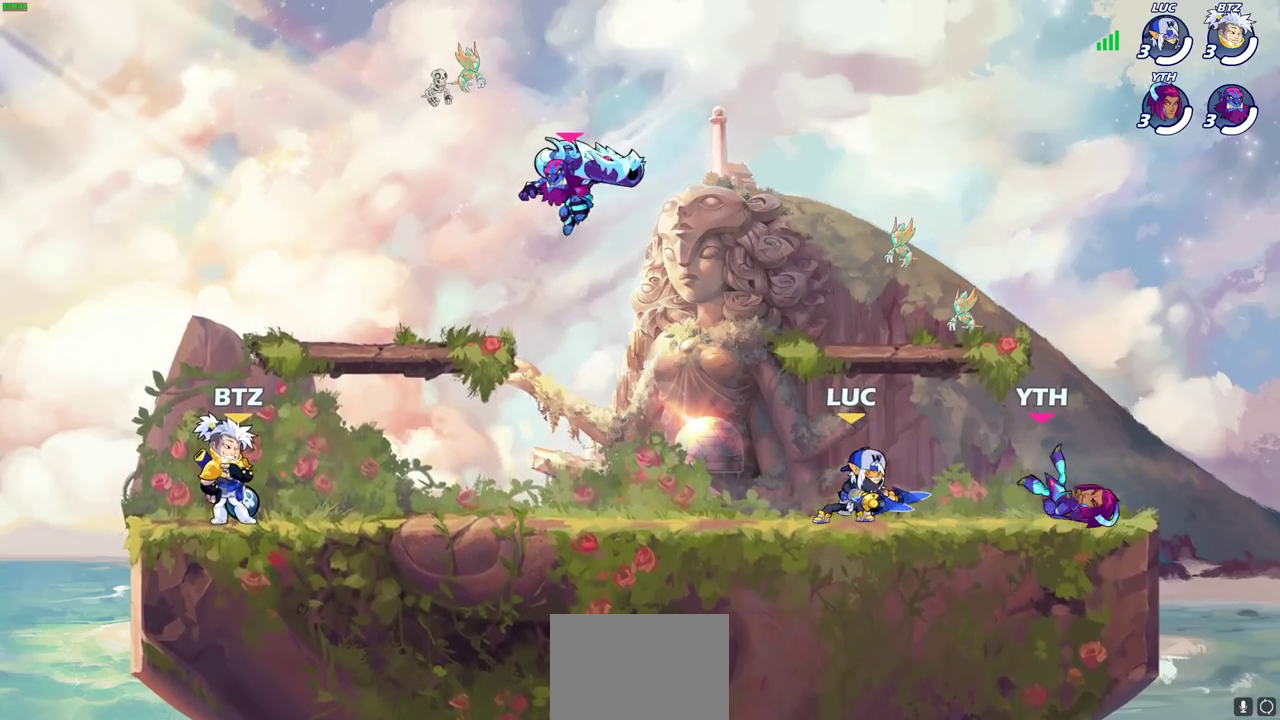
{"dt_ms": 300, "buttons": [], "left_stick": "up-left", "events": [[50, "left_stick", "right"], [133, "left_stick", "up-left"]]}
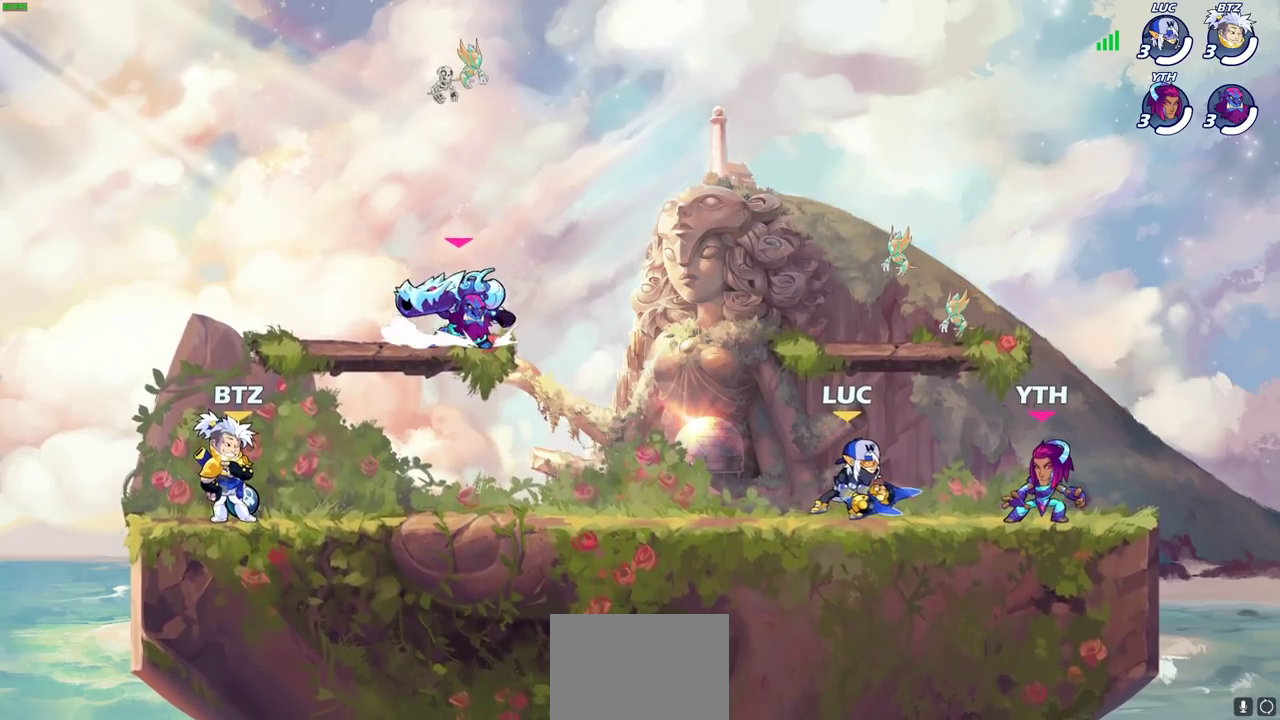
{"dt_ms": 700, "buttons": ["SQUARE"], "left_stick": "down", "events": [[33, "left_stick", "right"], [100, "left_stick", "left"], [233, "left_stick", "up-left"], [583, "left_stick", "down"], [650, "SQUARE", "down"]]}
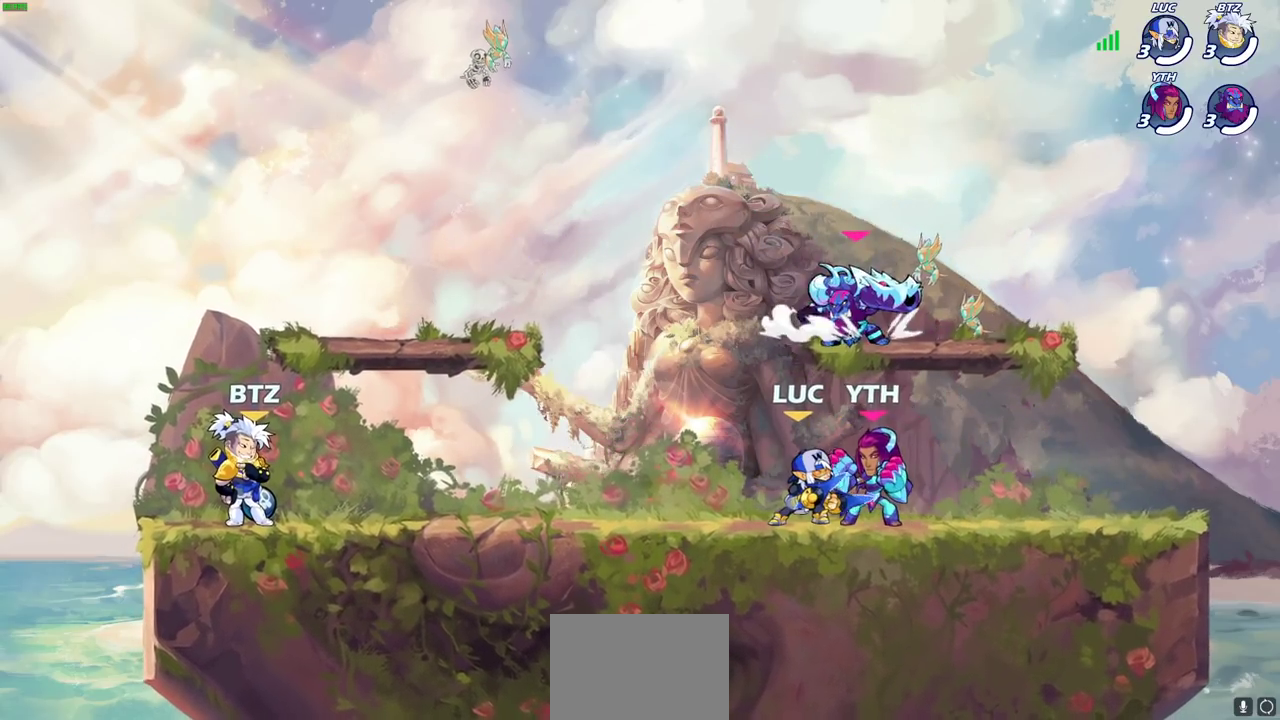
{"dt_ms": 500, "buttons": [], "left_stick": "left", "events": [[50, "SQUARE", "up"], [67, "left_stick", "center"], [450, "left_stick", "left"]]}
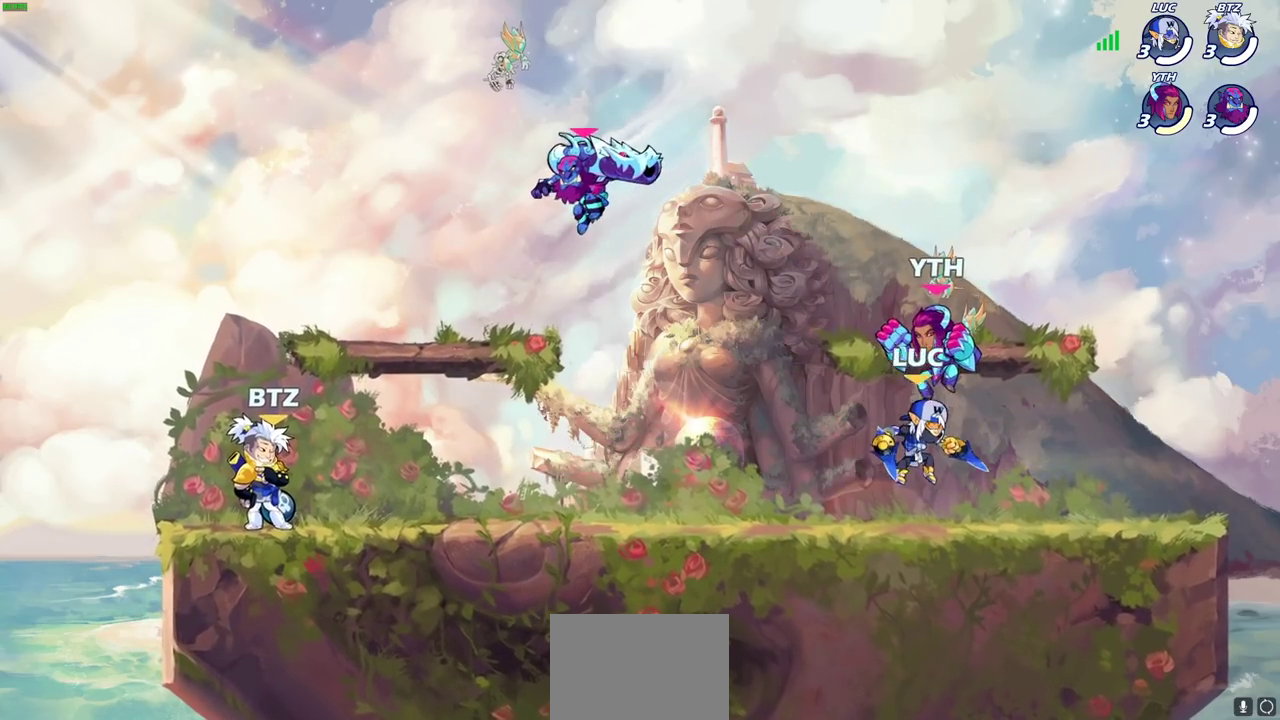
{"dt_ms": 300, "buttons": [], "left_stick": "down-left", "events": [[300, "left_stick", "down-left"]]}
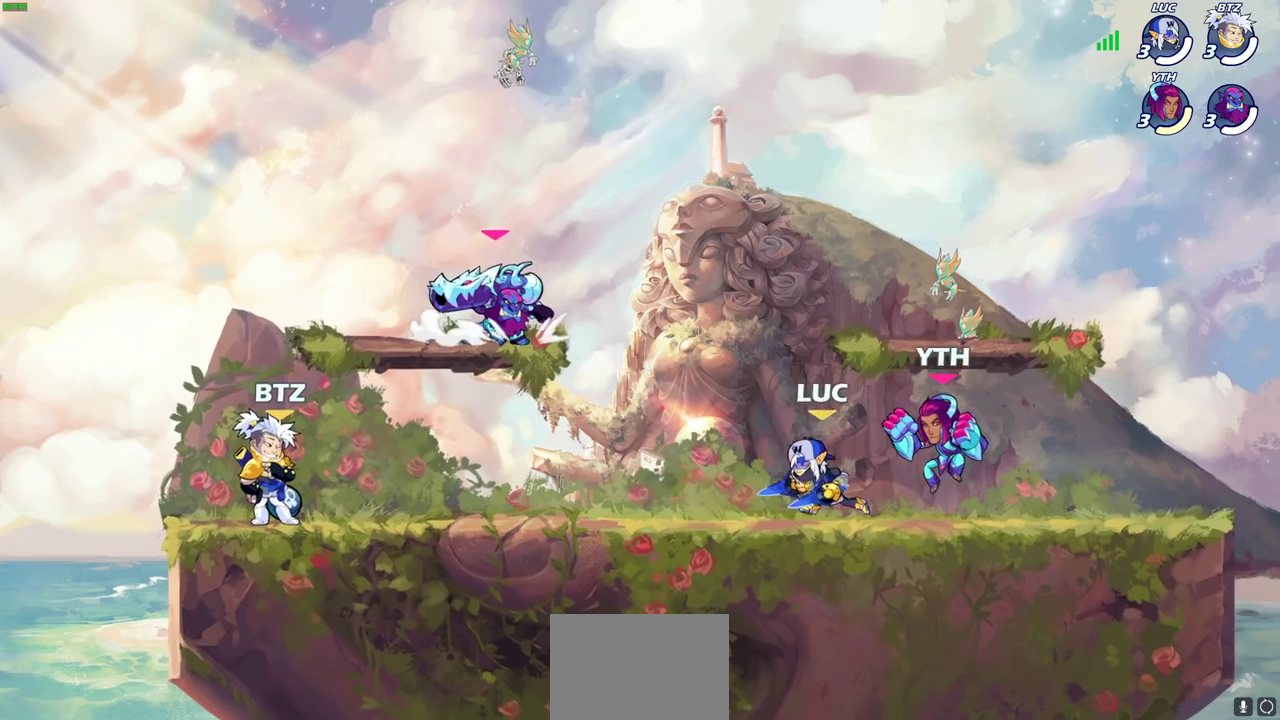
{"dt_ms": 700, "buttons": [], "left_stick": "center", "events": [[100, "left_stick", "down"], [183, "left_stick", "right"], [300, "R2", "down"], [333, "SQUARE", "down"], [433, "R2", "up"], [433, "SQUARE", "up"], [433, "left_stick", "center"]]}
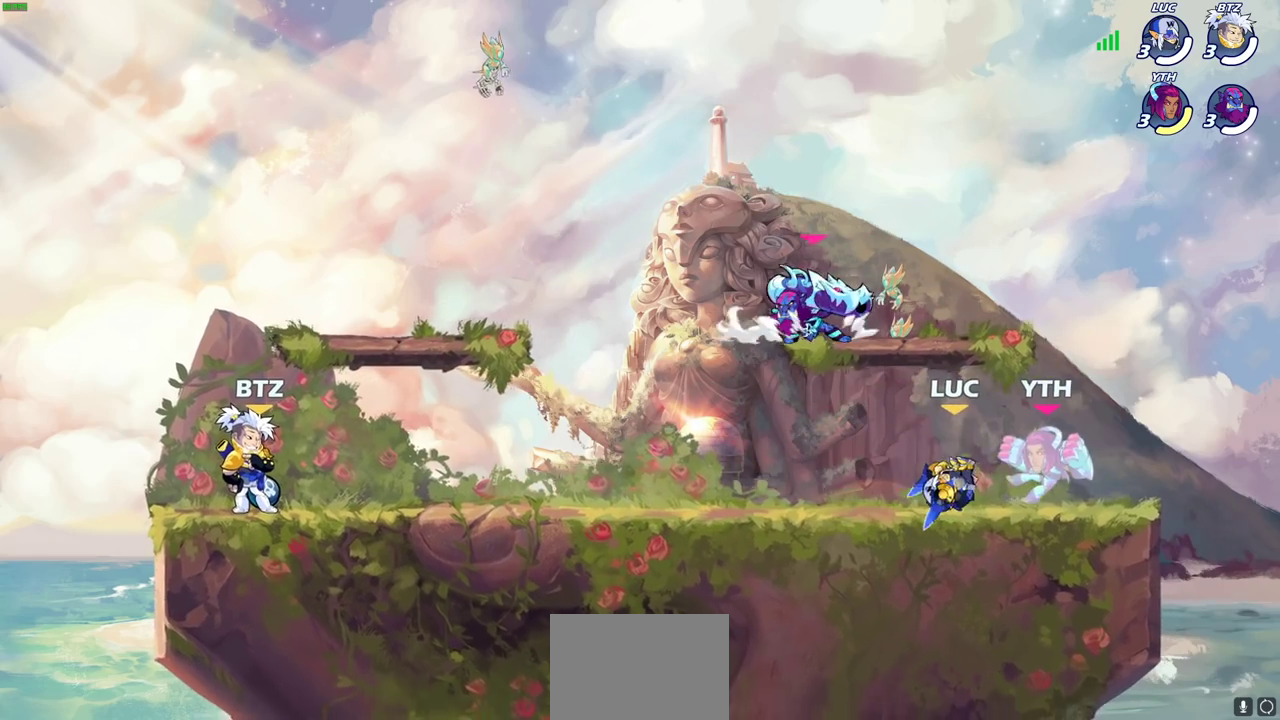
{"dt_ms": 500, "buttons": ["R2"], "left_stick": "left", "events": [[83, "left_stick", "left"], [383, "R2", "down"]]}
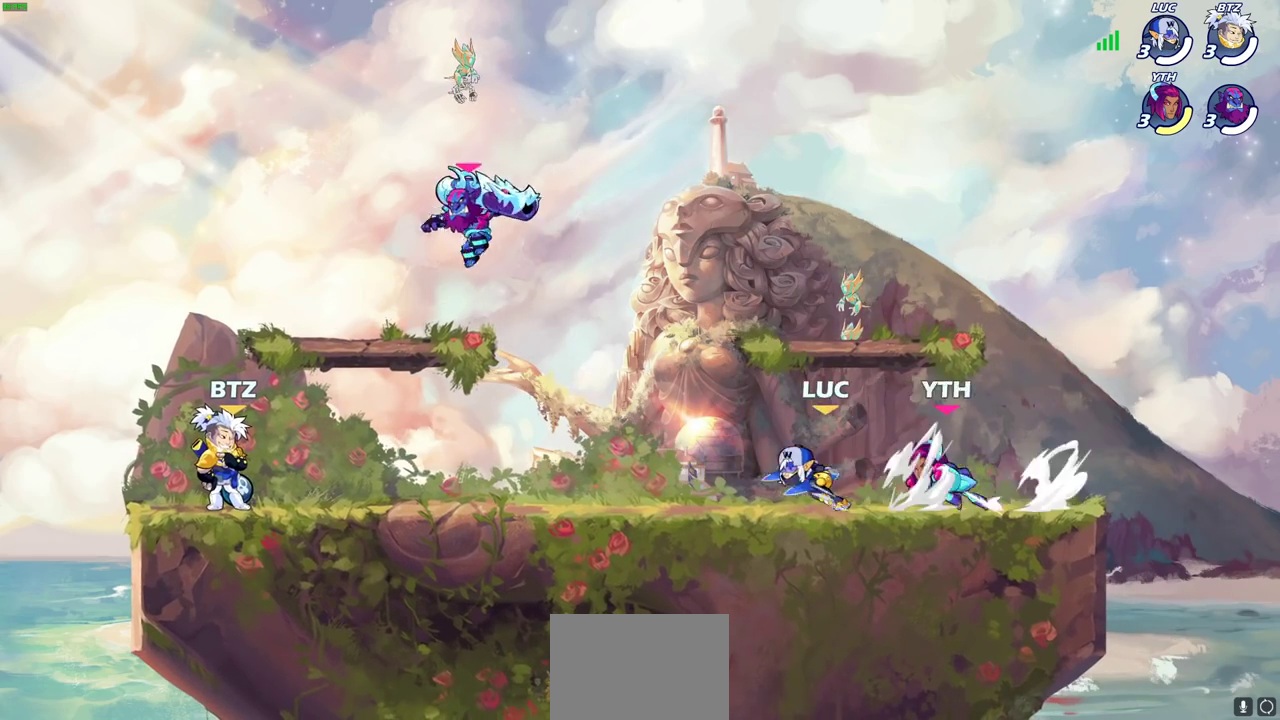
{"dt_ms": 400, "buttons": [], "left_stick": "center", "events": [[67, "R2", "up"], [233, "CROSS", "down"], [267, "left_stick", "center"], [283, "SQUARE", "down"], [300, "CROSS", "up"], [367, "SQUARE", "up"]]}
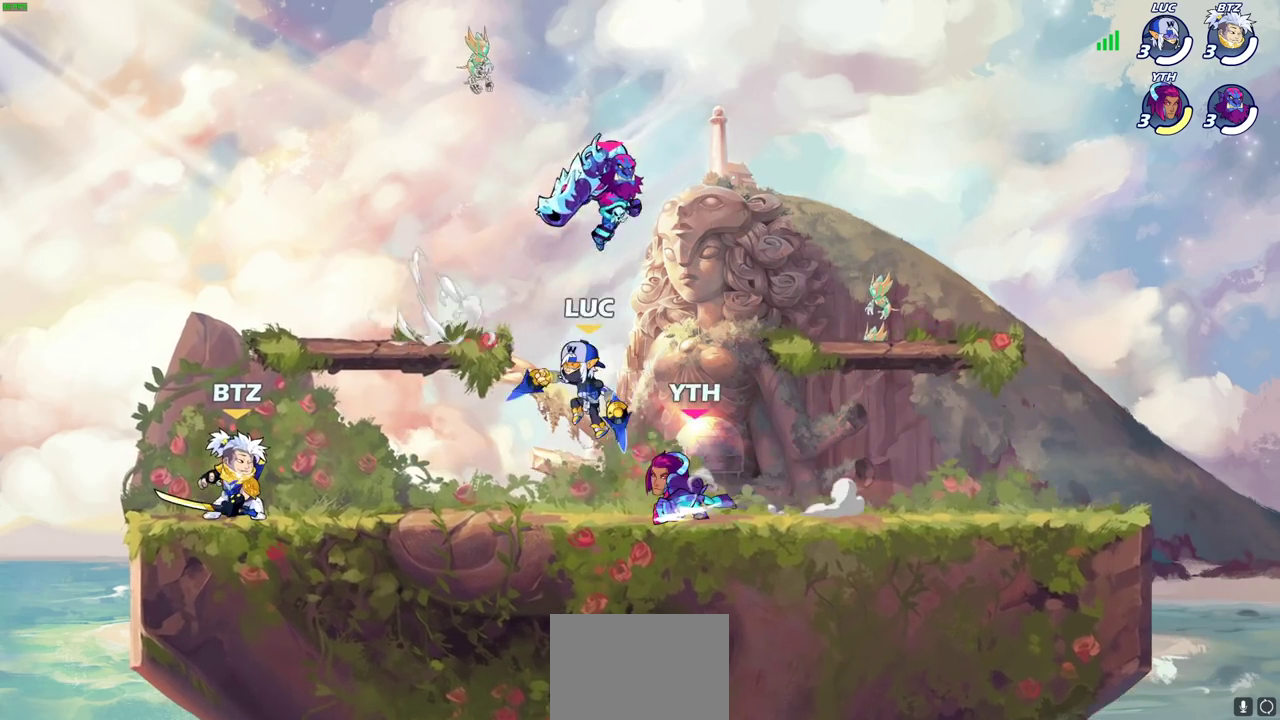
{"dt_ms": 700, "buttons": [], "left_stick": "center", "events": [[183, "left_stick", "right"], [500, "SQUARE", "down"], [500, "left_stick", "down"], [600, "SQUARE", "up"], [667, "left_stick", "center"]]}
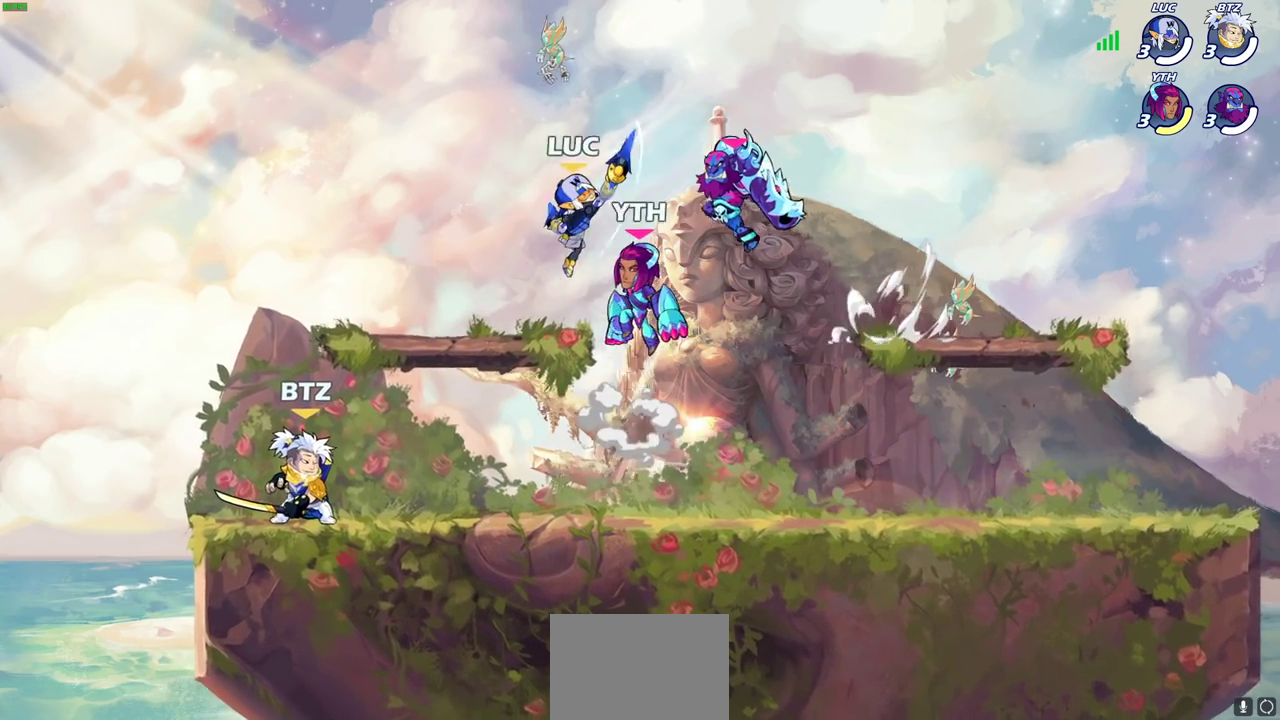
{"dt_ms": 400, "buttons": ["SQUARE"], "left_stick": "center", "events": [[333, "SQUARE", "down"]]}
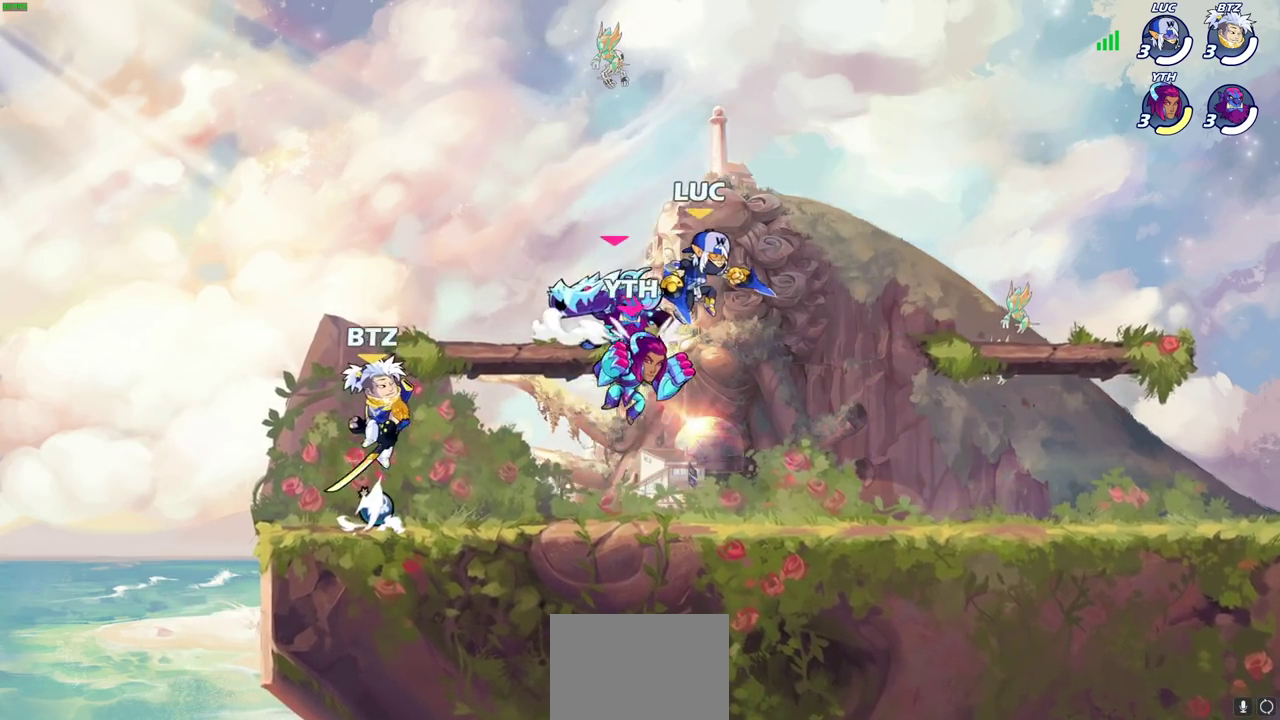
{"dt_ms": 300, "buttons": [], "left_stick": "left", "events": [[33, "left_stick", "left"], [50, "SQUARE", "up"]]}
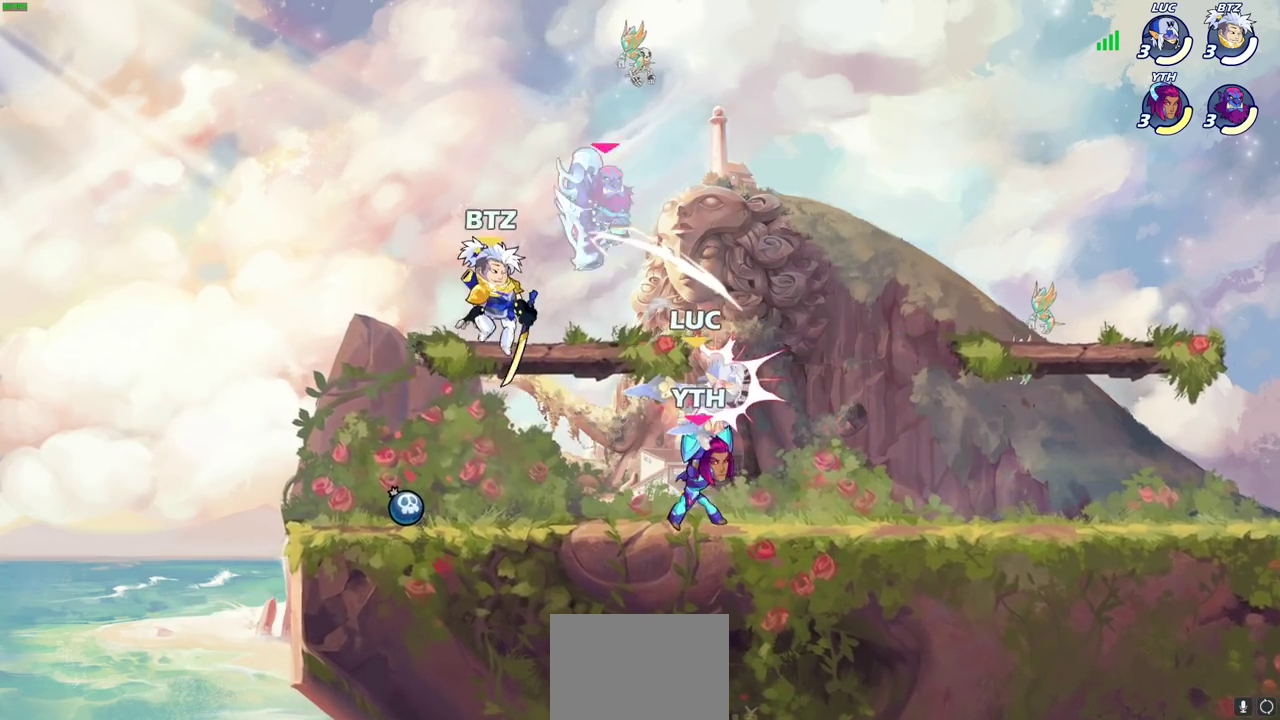
{"dt_ms": 800, "buttons": [], "left_stick": "up-right", "events": [[167, "left_stick", "right"], [250, "left_stick", "down-right"], [367, "left_stick", "up-left"], [517, "CROSS", "down"], [517, "left_stick", "up-right"], [567, "R2", "down"], [767, "CROSS", "up"], [767, "R2", "up"]]}
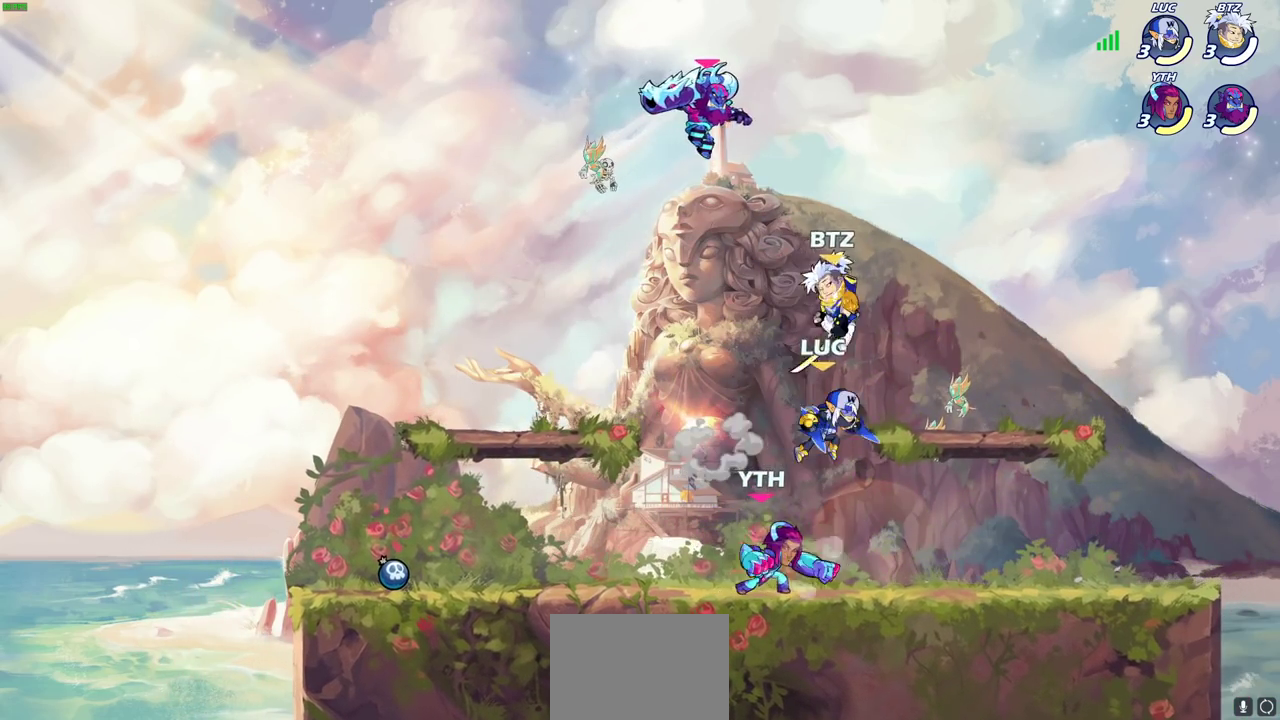
{"dt_ms": 400, "buttons": [], "left_stick": "center", "events": [[83, "left_stick", "down-left"], [183, "SQUARE", "down"], [183, "left_stick", "left"], [283, "SQUARE", "up"], [400, "left_stick", "center"]]}
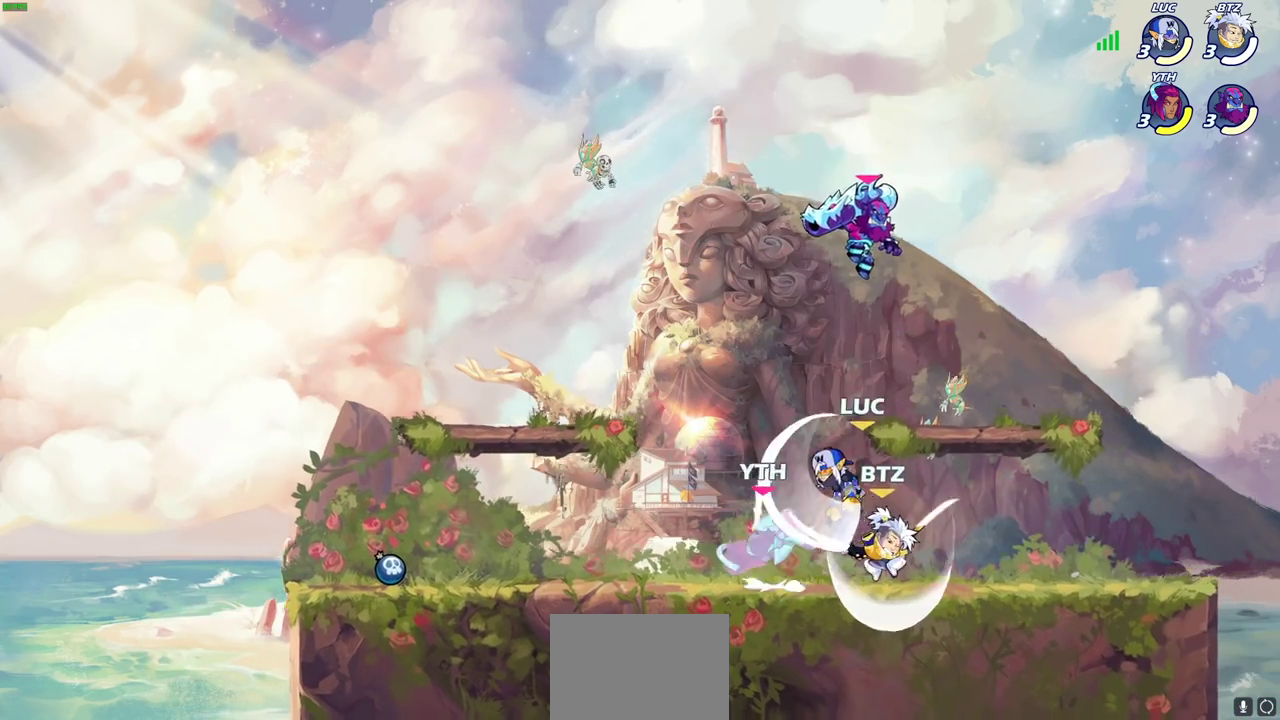
{"dt_ms": 400, "buttons": ["R2"], "left_stick": "down-left", "events": [[350, "left_stick", "down-left"], [400, "R2", "down"]]}
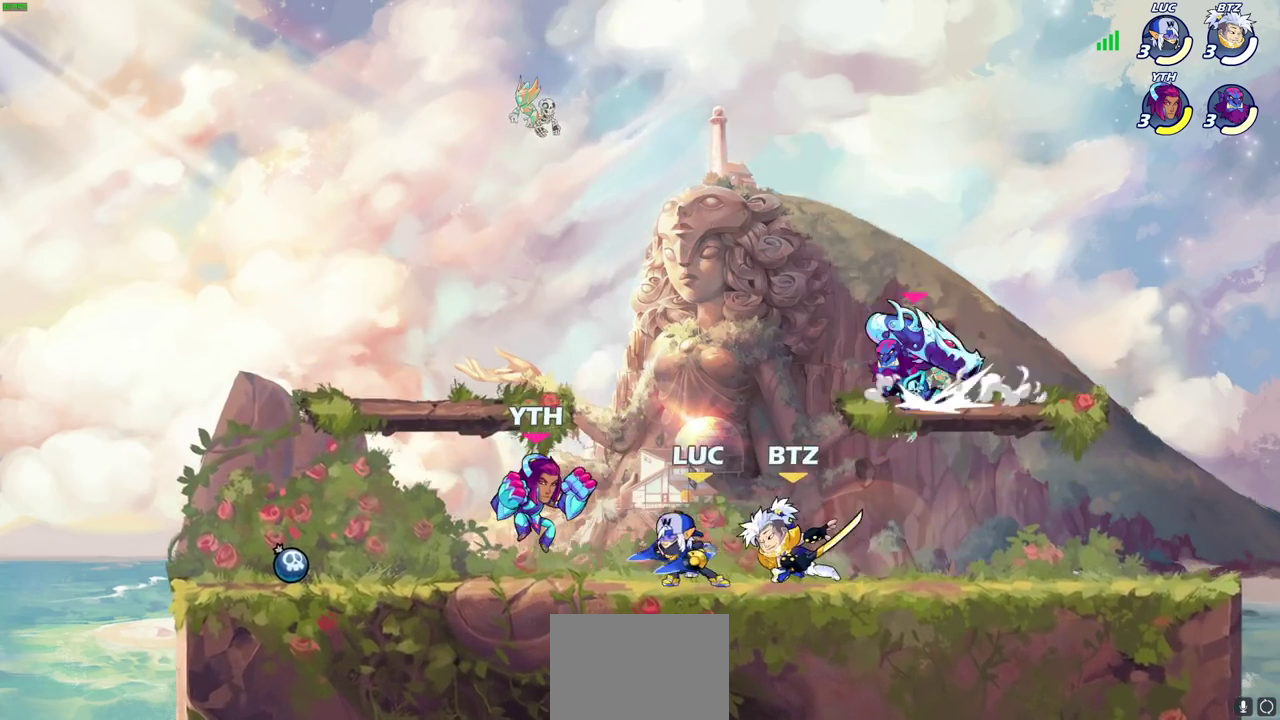
{"dt_ms": 800, "buttons": [], "left_stick": "center", "events": [[17, "SQUARE", "down"], [117, "R2", "up"], [117, "SQUARE", "up"], [133, "left_stick", "center"], [483, "left_stick", "right"], [583, "left_stick", "center"]]}
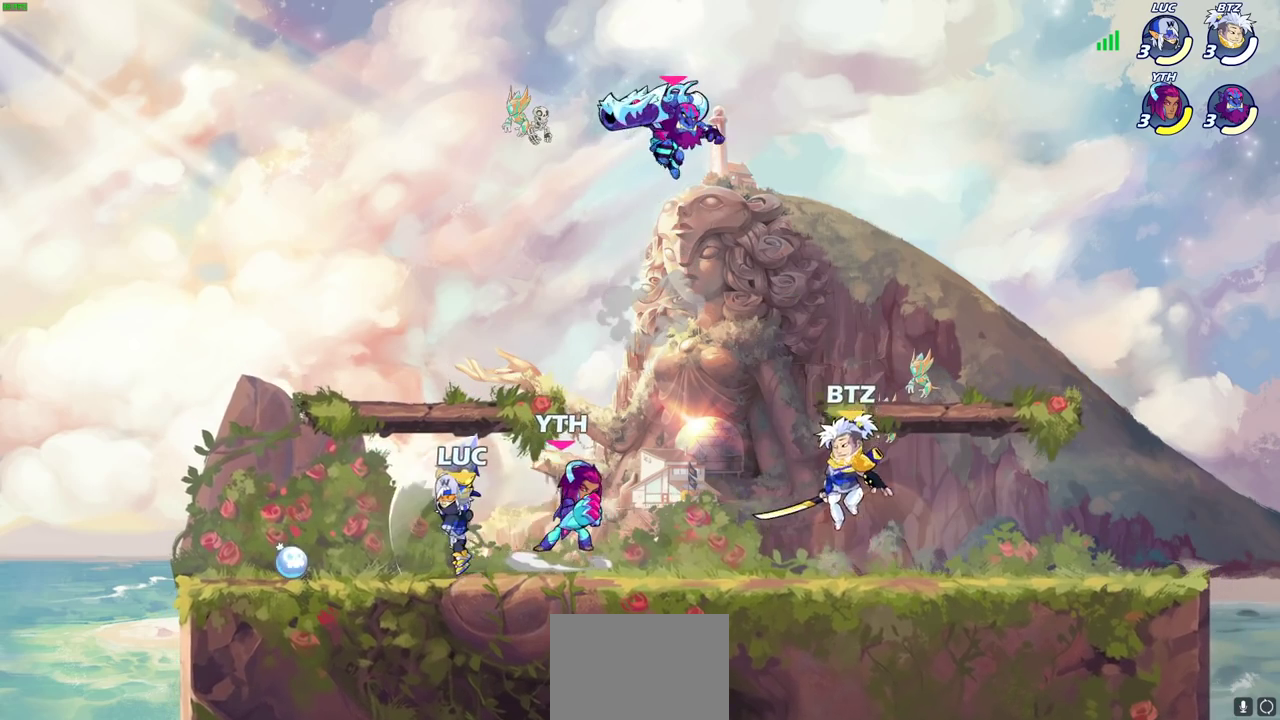
{"dt_ms": 300, "buttons": [], "left_stick": "right", "events": [[17, "SQUARE", "down"], [100, "SQUARE", "up"], [283, "left_stick", "right"]]}
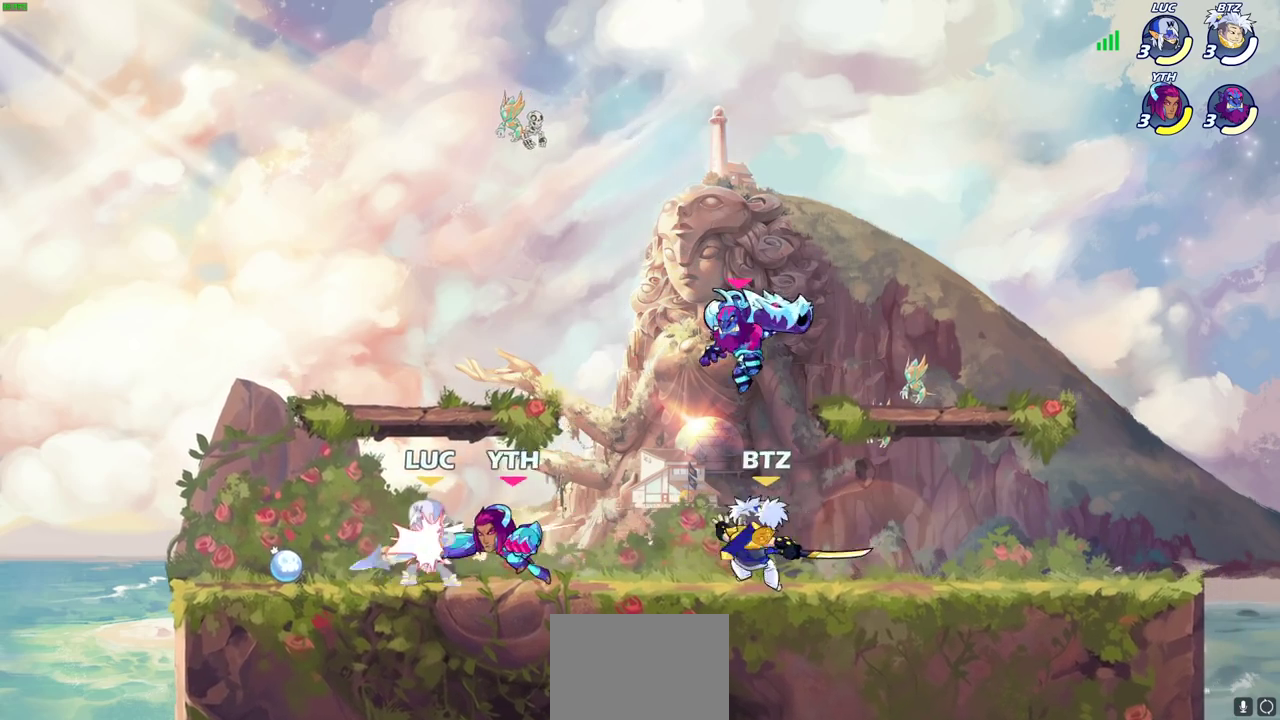
{"dt_ms": 600, "buttons": [], "left_stick": "center", "events": [[33, "SQUARE", "down"], [133, "SQUARE", "up"], [200, "left_stick", "center"]]}
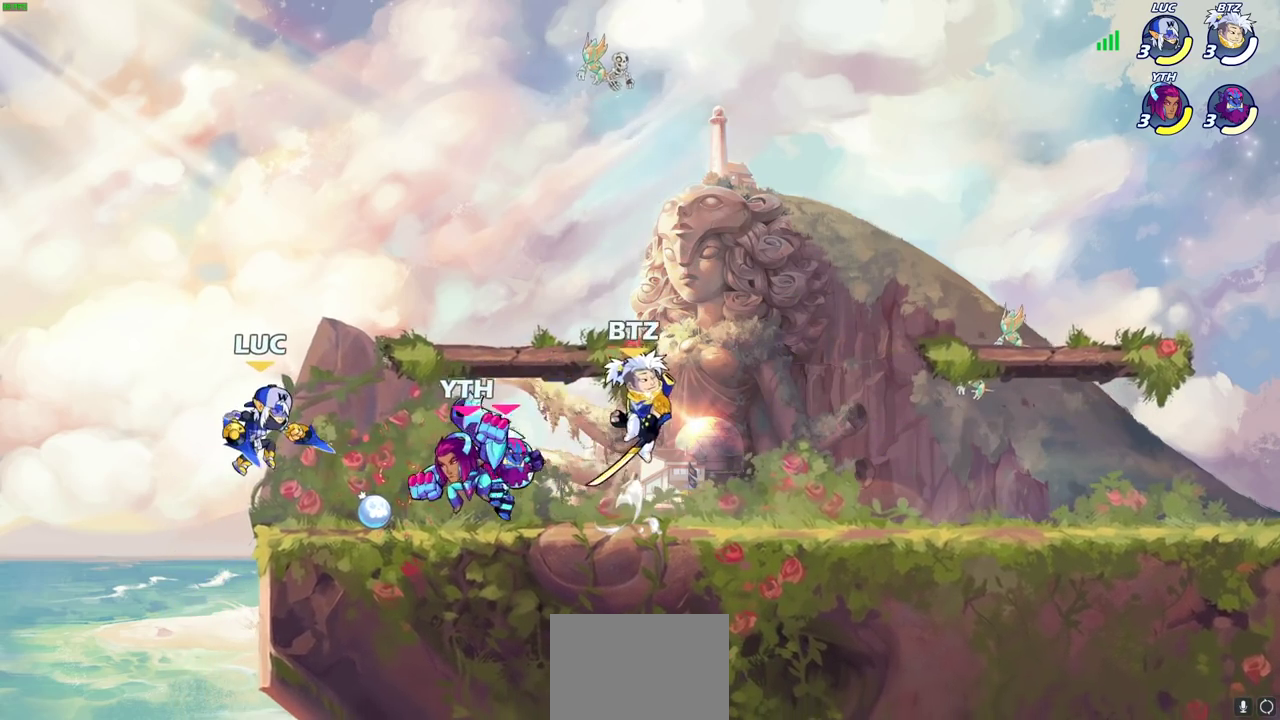
{"dt_ms": 400, "buttons": [], "left_stick": "center", "events": [[67, "R2", "down"], [100, "SQUARE", "down"], [183, "R2", "up"], [183, "SQUARE", "up"], [283, "SQUARE", "down"], [383, "SQUARE", "up"]]}
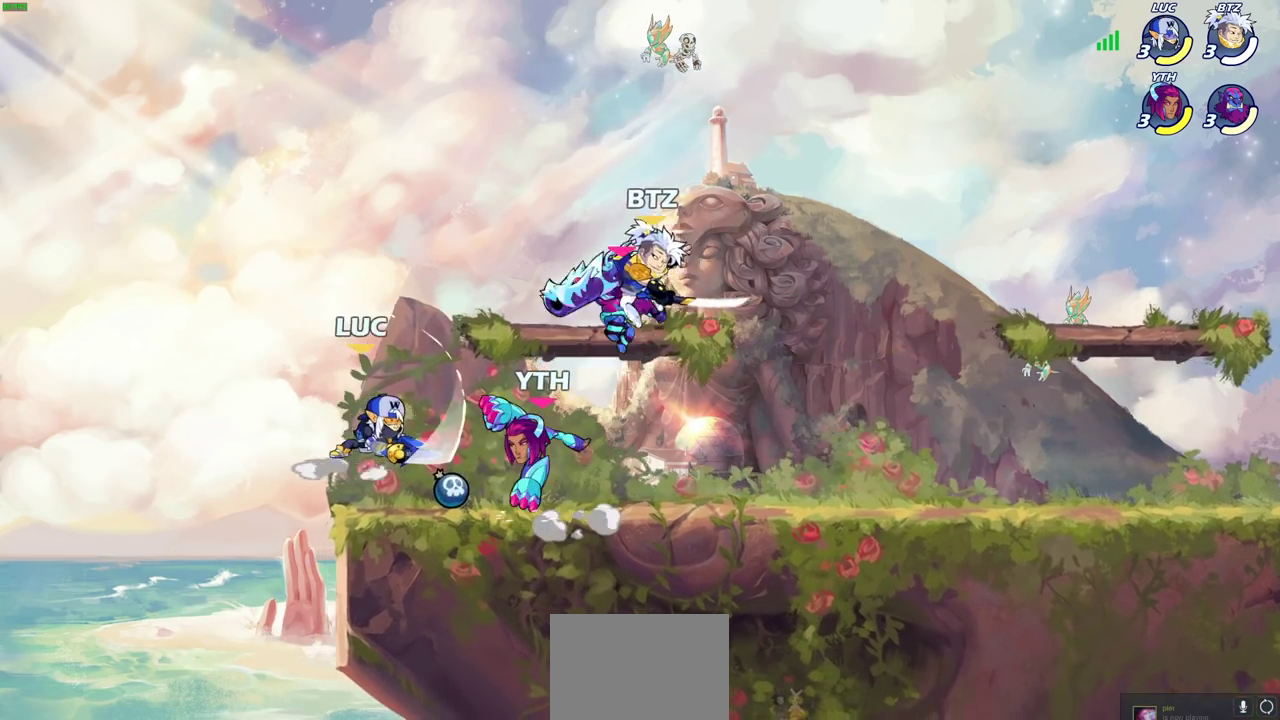
{"dt_ms": 300, "buttons": [], "left_stick": "up-left", "events": [[50, "SQUARE", "down"], [150, "SQUARE", "up"], [283, "left_stick", "up-left"]]}
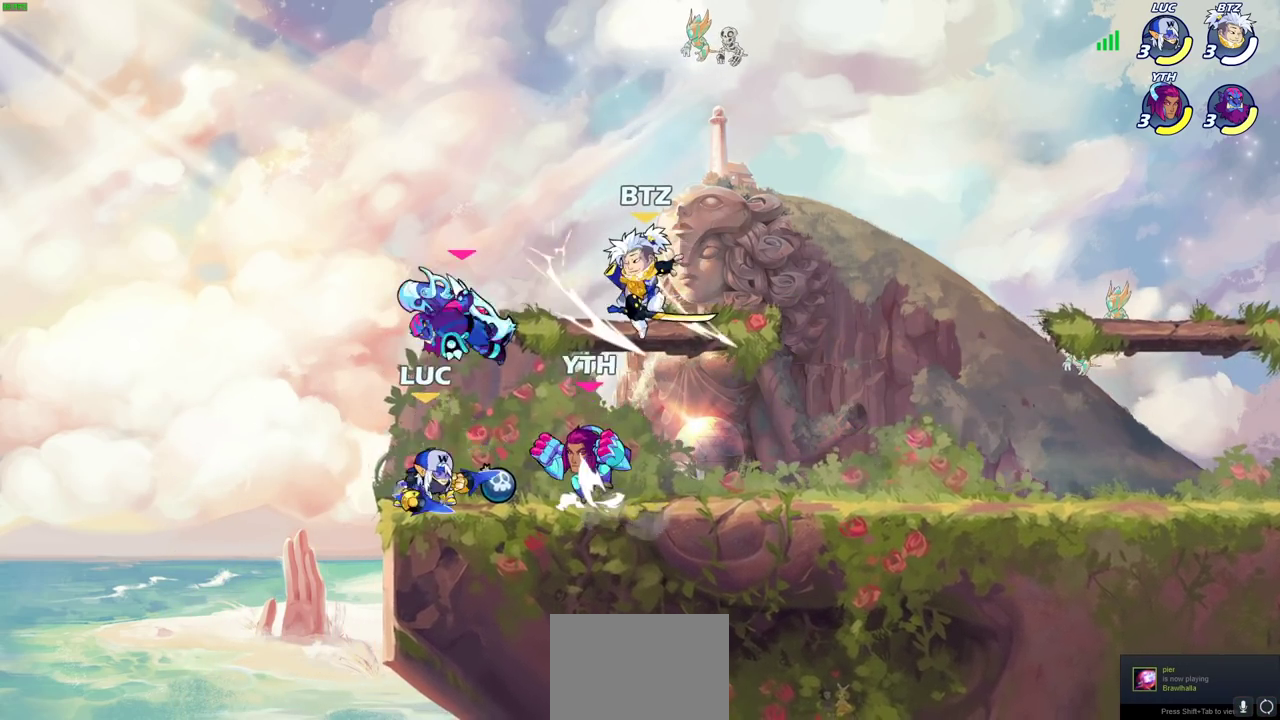
{"dt_ms": 900, "buttons": [], "left_stick": "center", "events": [[17, "CROSS", "down"], [150, "left_stick", "up"], [183, "CROSS", "up"], [350, "left_stick", "down"], [367, "SQUARE", "down"], [450, "SQUARE", "up"], [483, "left_stick", "center"]]}
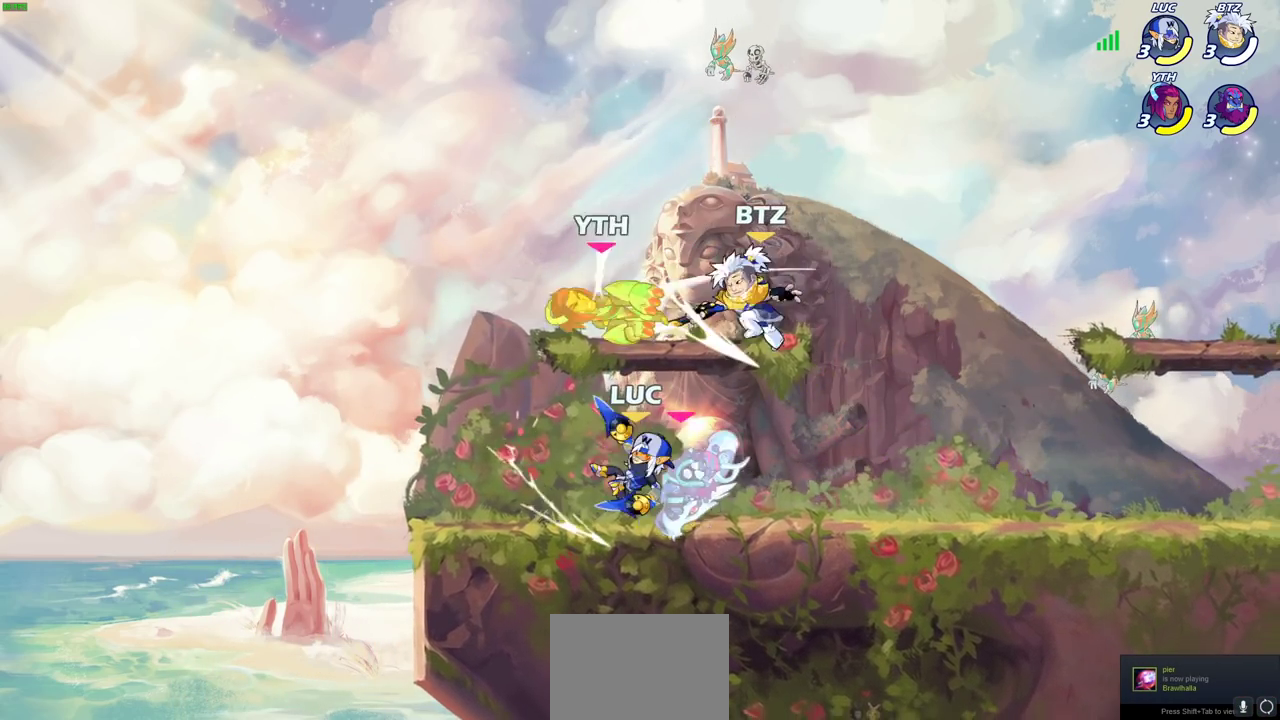
{"dt_ms": 300, "buttons": ["SQUARE"], "left_stick": "center", "events": [[67, "SQUARE", "down"], [150, "SQUARE", "up"], [233, "SQUARE", "down"]]}
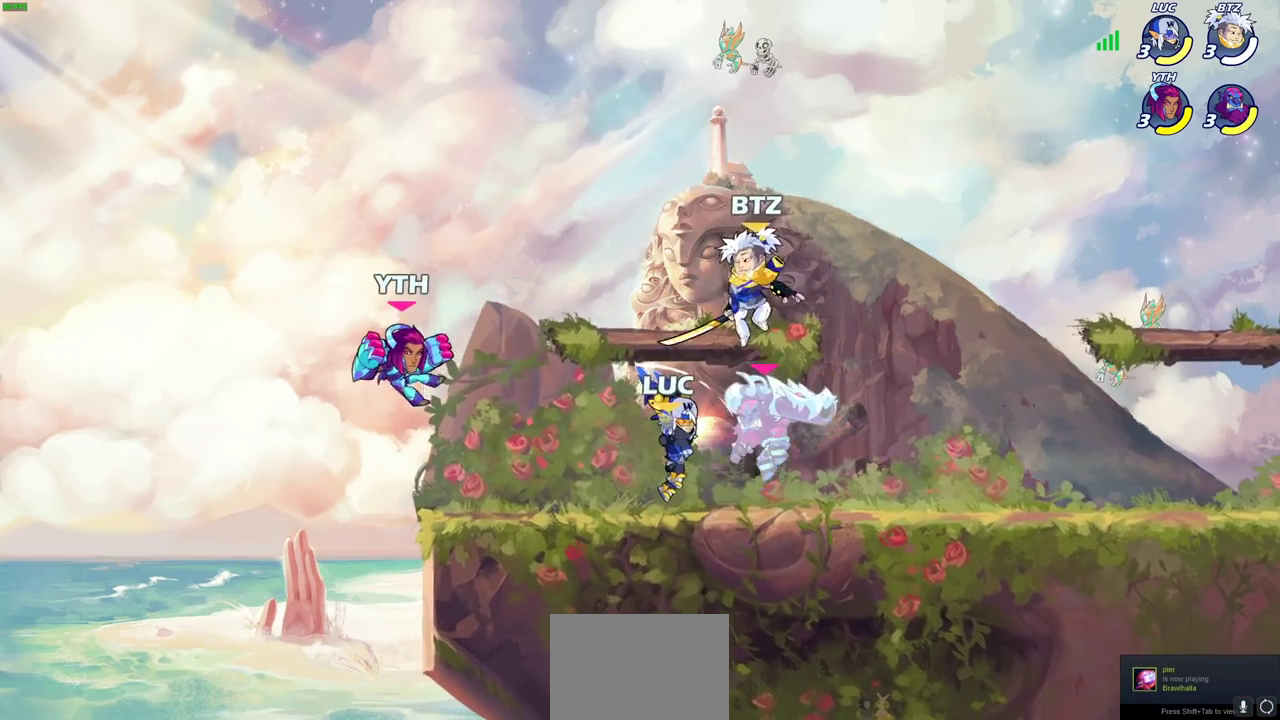
{"dt_ms": 600, "buttons": [], "left_stick": "center", "events": [[17, "SQUARE", "up"], [100, "SQUARE", "down"], [167, "SQUARE", "up"], [250, "SQUARE", "down"], [350, "SQUARE", "up"], [450, "CIRCLE", "down"], [517, "CIRCLE", "up"]]}
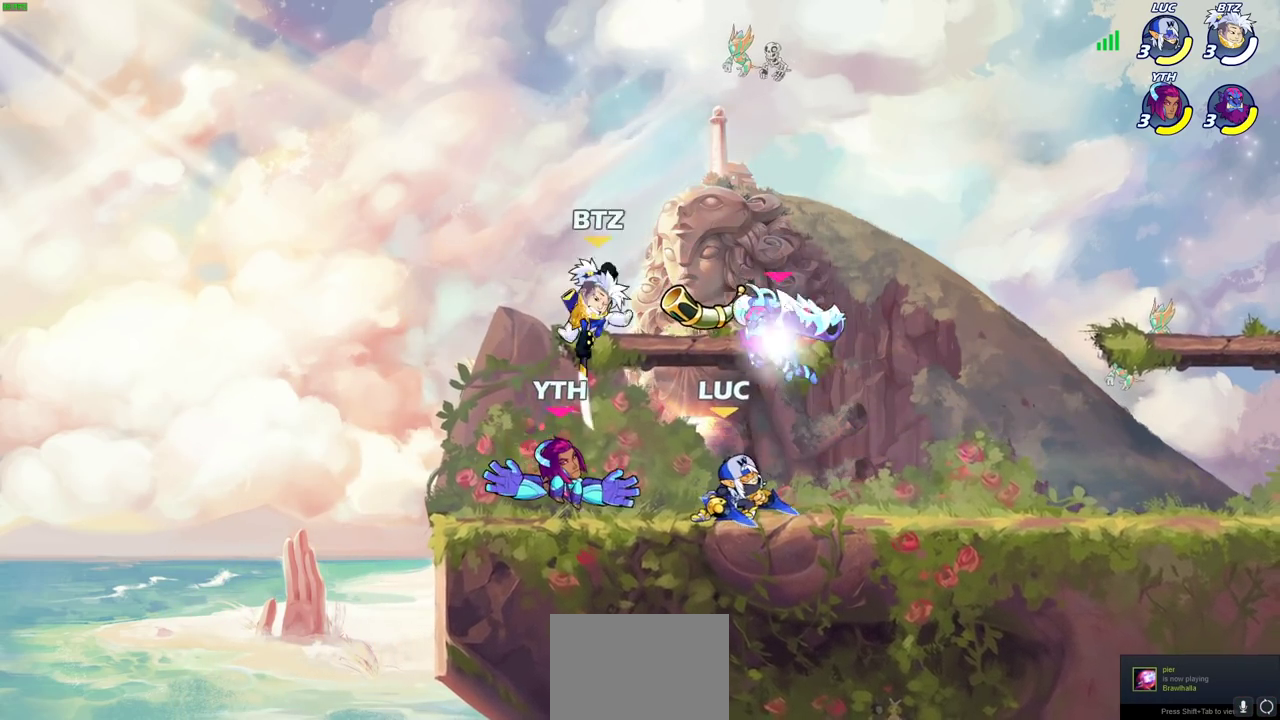
{"dt_ms": 400, "buttons": [], "left_stick": "center", "events": []}